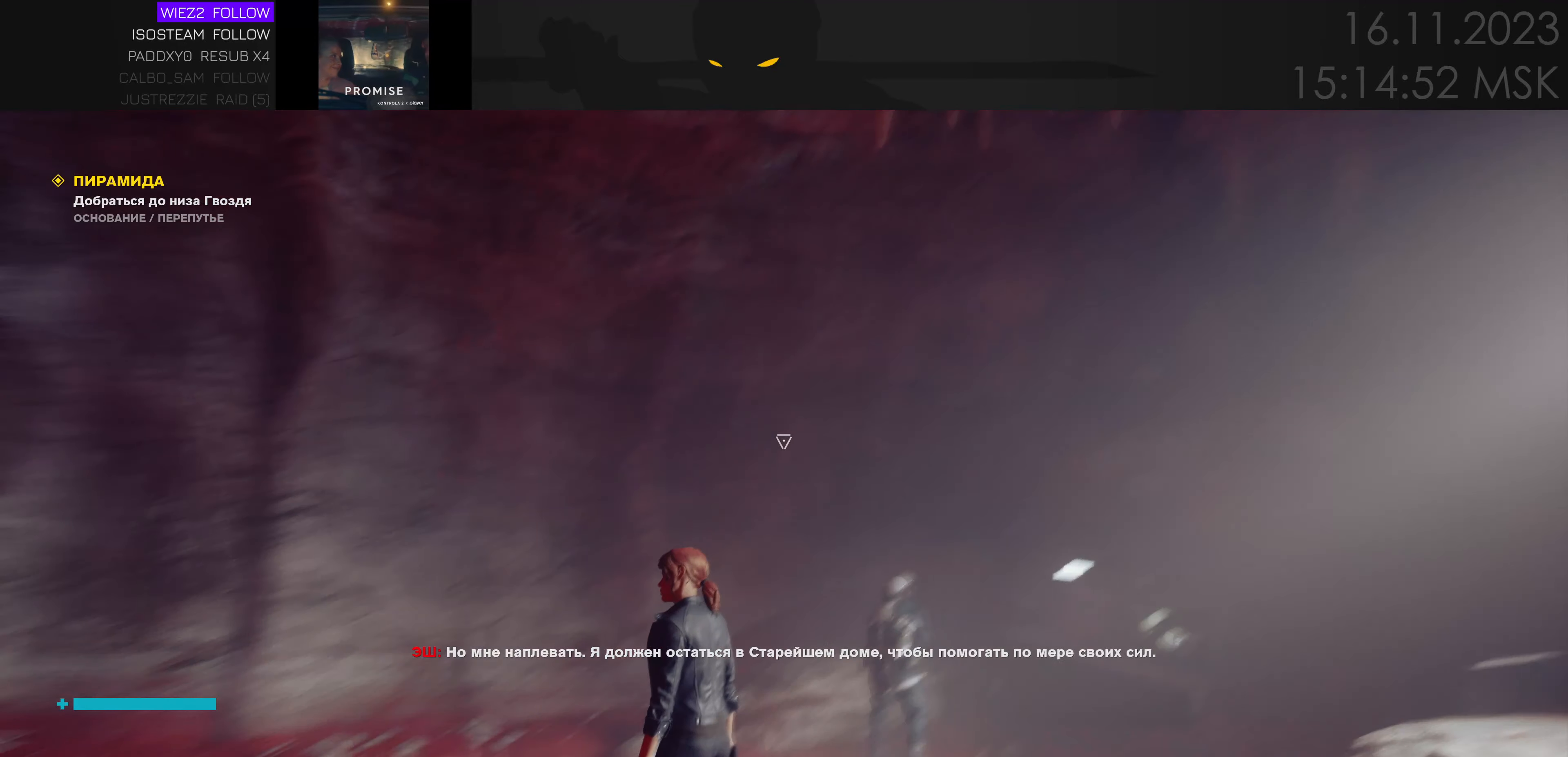
Gameplay with keyboard and mouse; each line is a JSON object with the keys and mouse buttons held at the frame after it. "events" lists presses ("down") and releases ("up") of "1", "2", "3", "4", "a", "alt", "c", "caps_lock", "ctrl", "d", "e", "f", "q", "r", "s", "shift", "space", "super", "tab", "tilde", "v", "w", "x", "z" and "mouse_wheel" between this image and that frame as [ms after this image, input, new state], when the widget could be followed in between. "mouse_wheel" = the "wheel" button of the "mouse" list. No other keys are recorded. "wheel" means that the mouse wheel is clicked or scrolled. Mouse movement is not recorded.
{"keys": ["w"], "mouse": [], "events": [[500, "w", "down"]]}
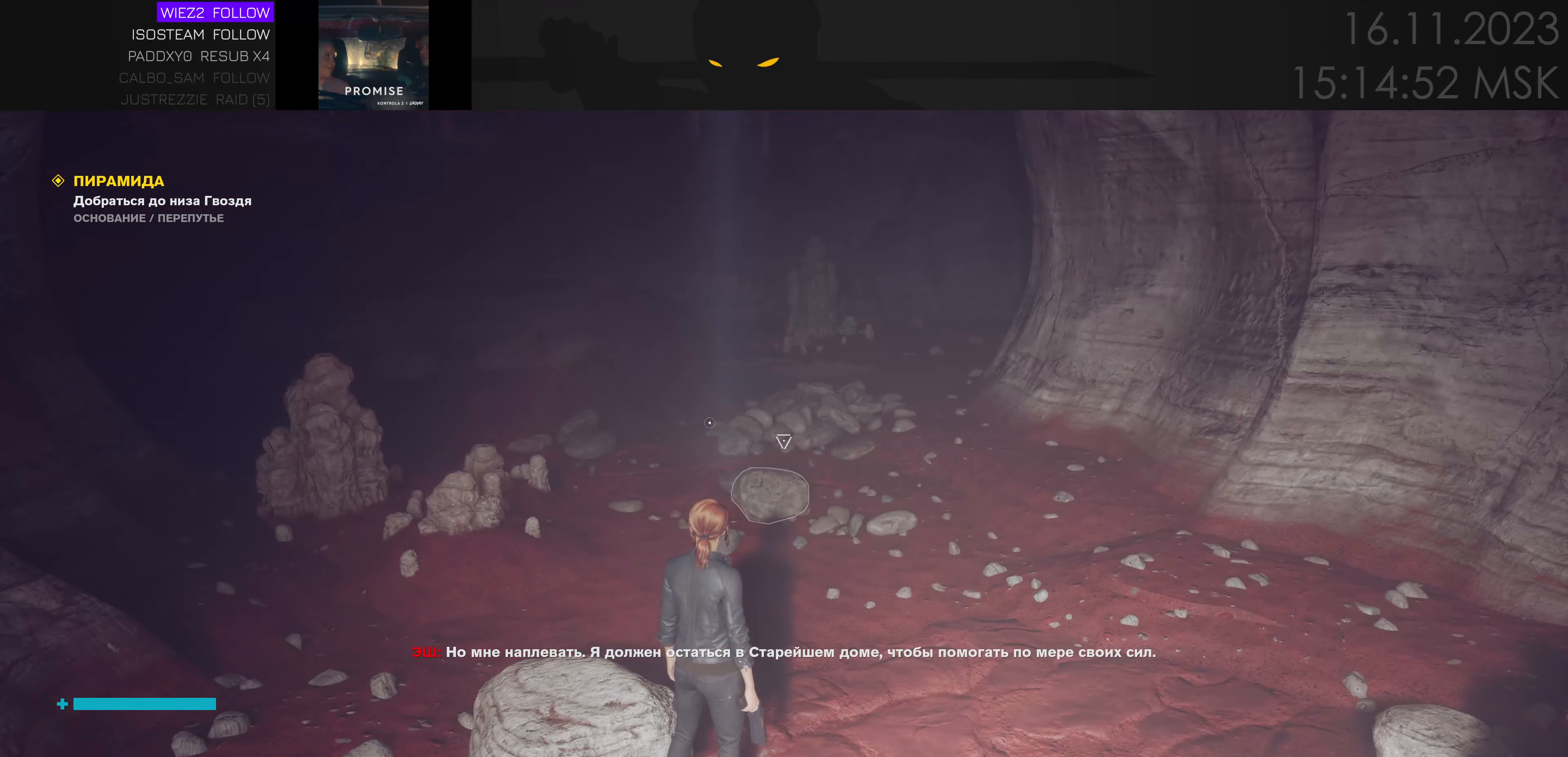
{"keys": ["a", "w"], "mouse": [], "events": [[467, "a", "down"]]}
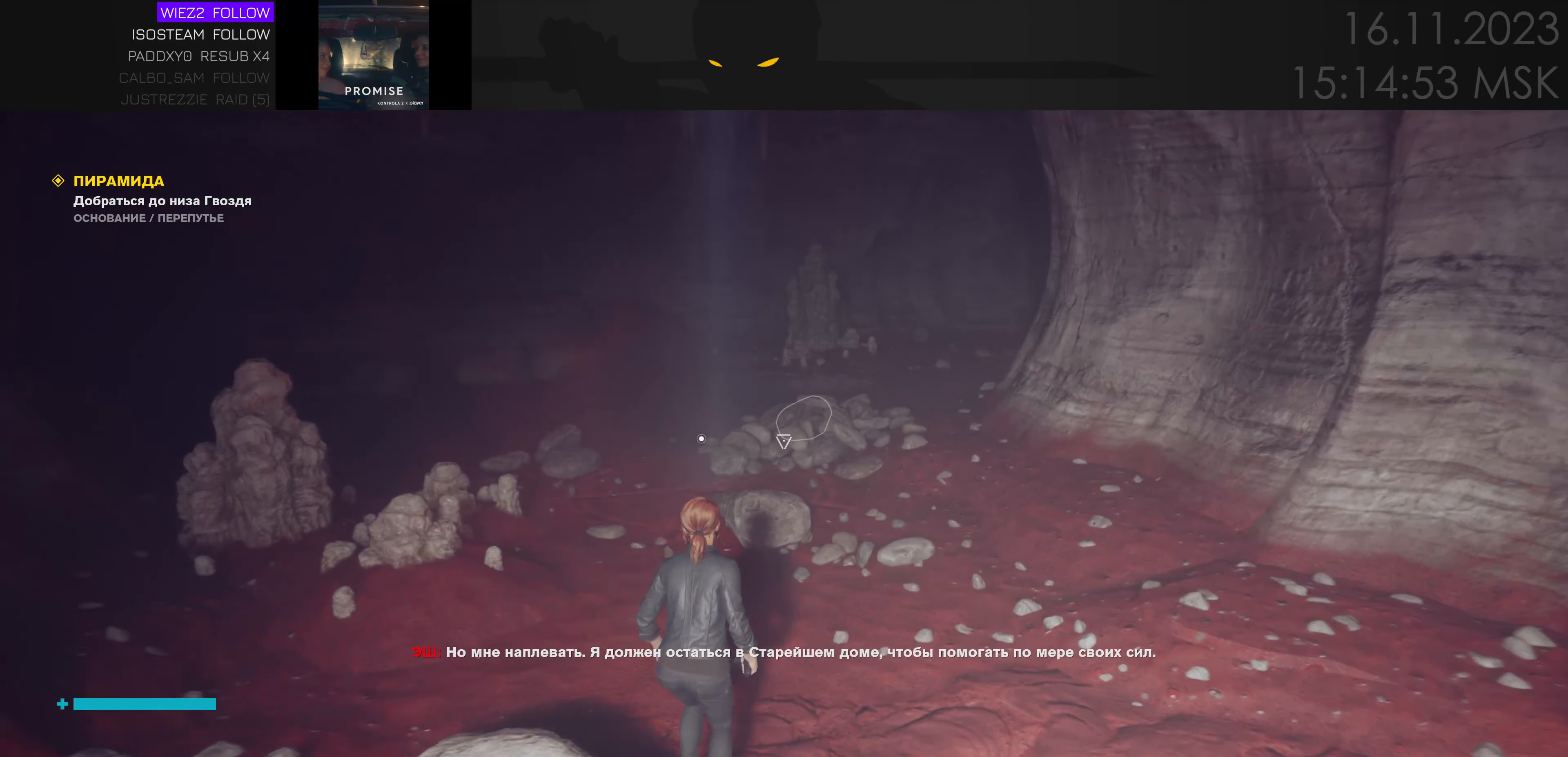
{"keys": ["w"], "mouse": [], "events": [[400, "a", "up"]]}
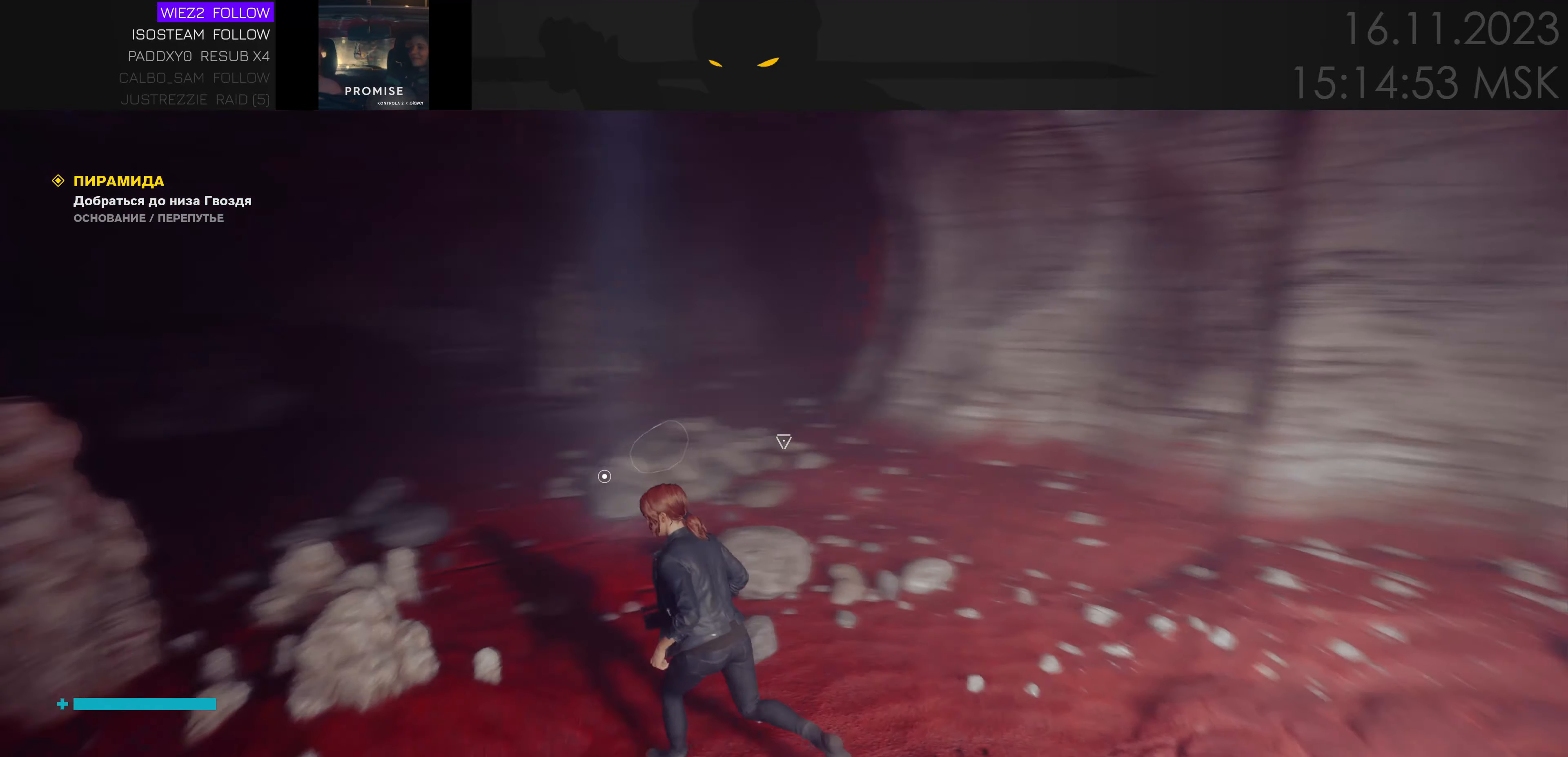
{"keys": [], "mouse": [], "events": [[34, "a", "down"], [217, "a", "up"], [384, "w", "up"]]}
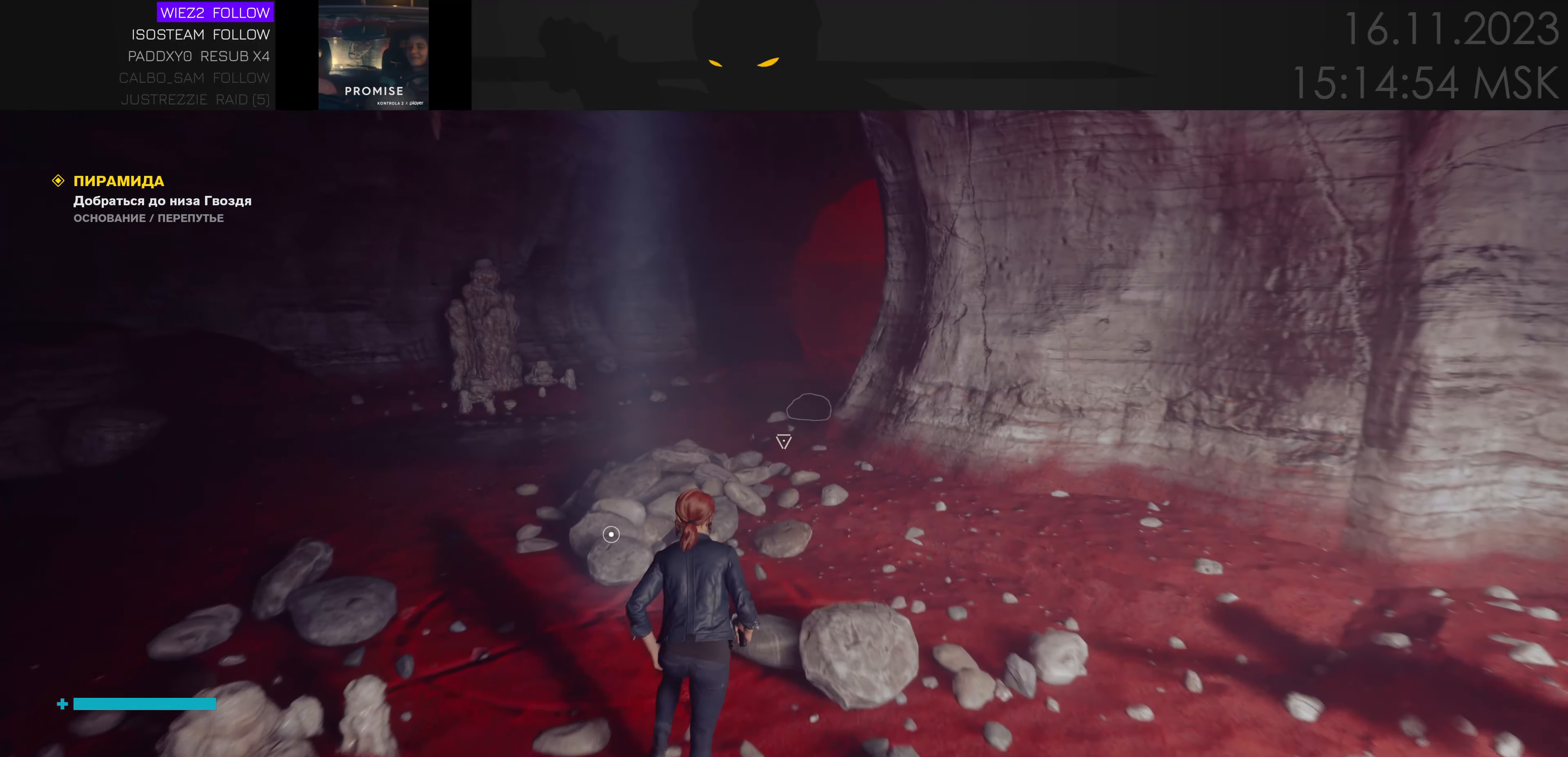
{"keys": [], "mouse": [], "events": []}
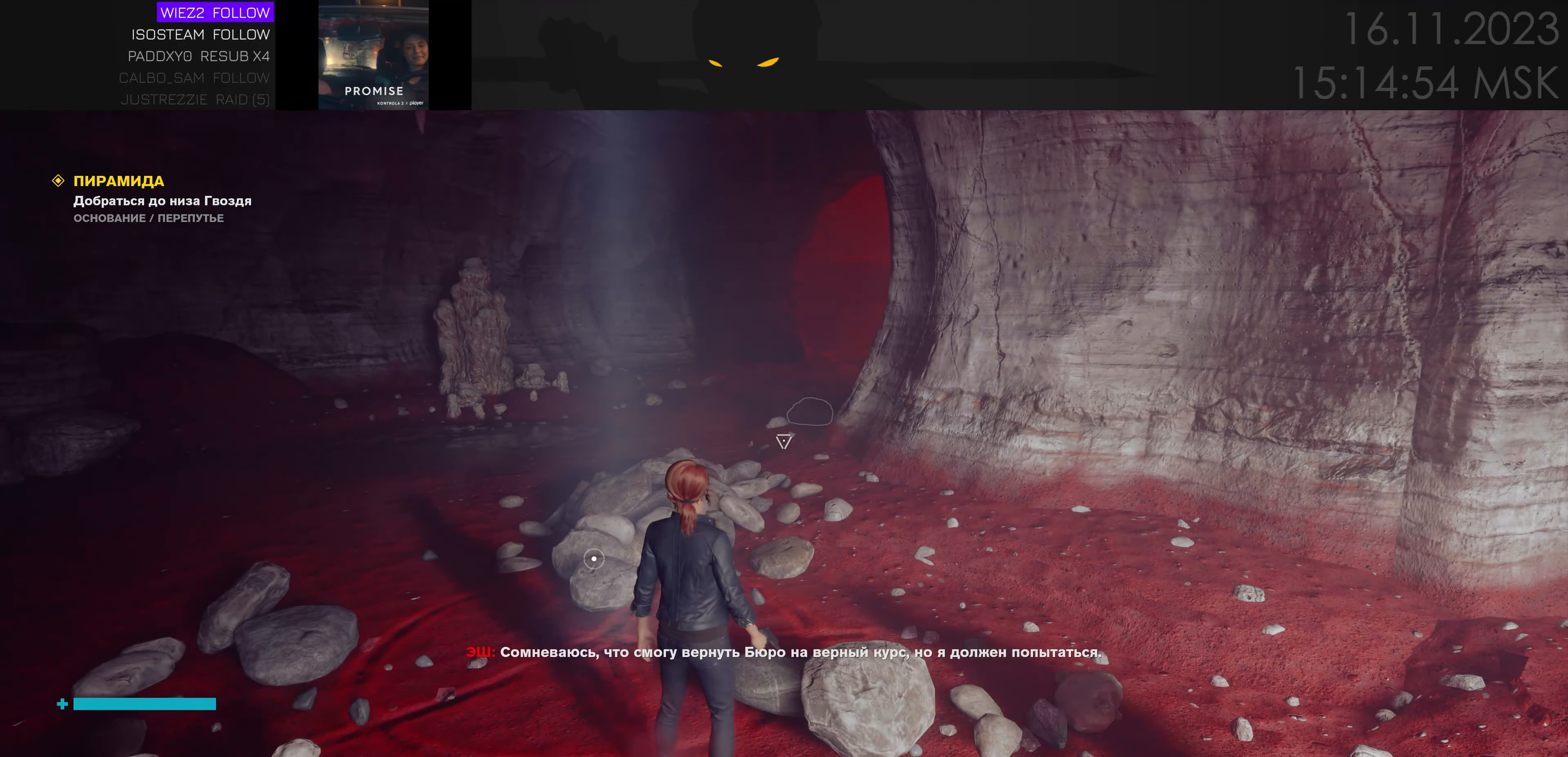
{"keys": ["d"], "mouse": [], "events": [[384, "d", "down"]]}
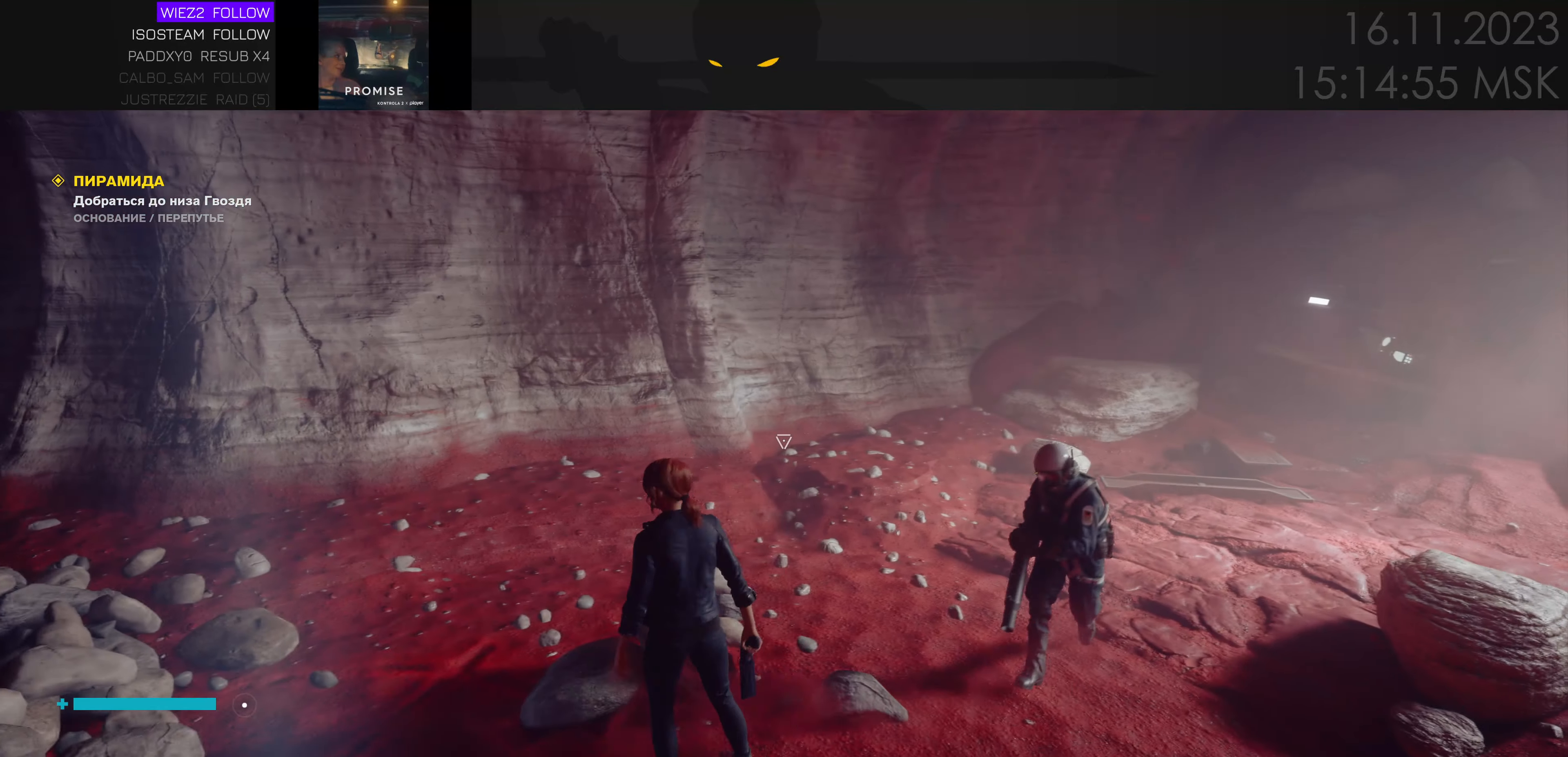
{"keys": ["w"], "mouse": [], "events": [[17, "w", "down"], [484, "d", "up"]]}
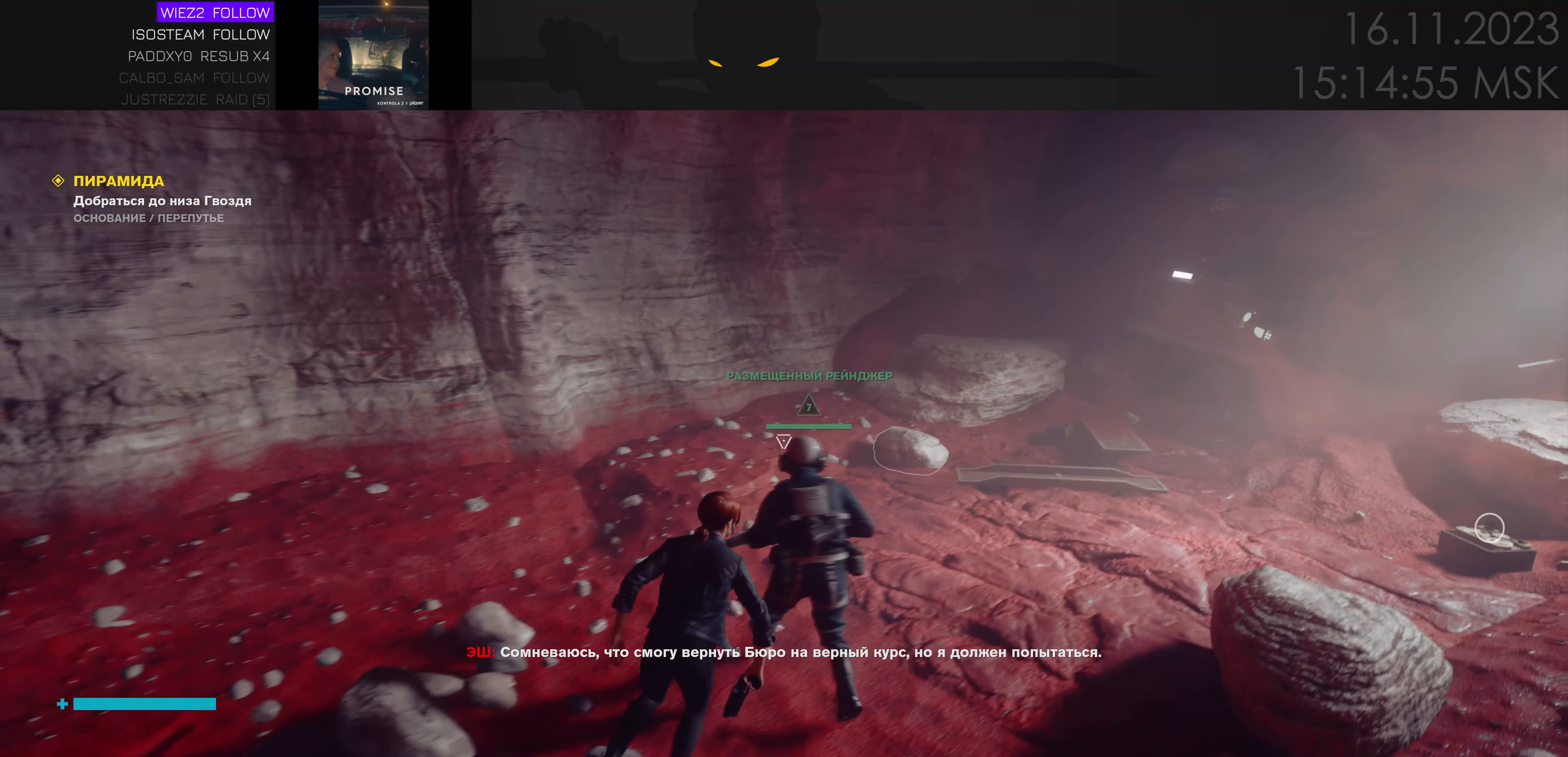
{"keys": ["d"], "mouse": [], "events": [[34, "d", "down"], [334, "w", "up"]]}
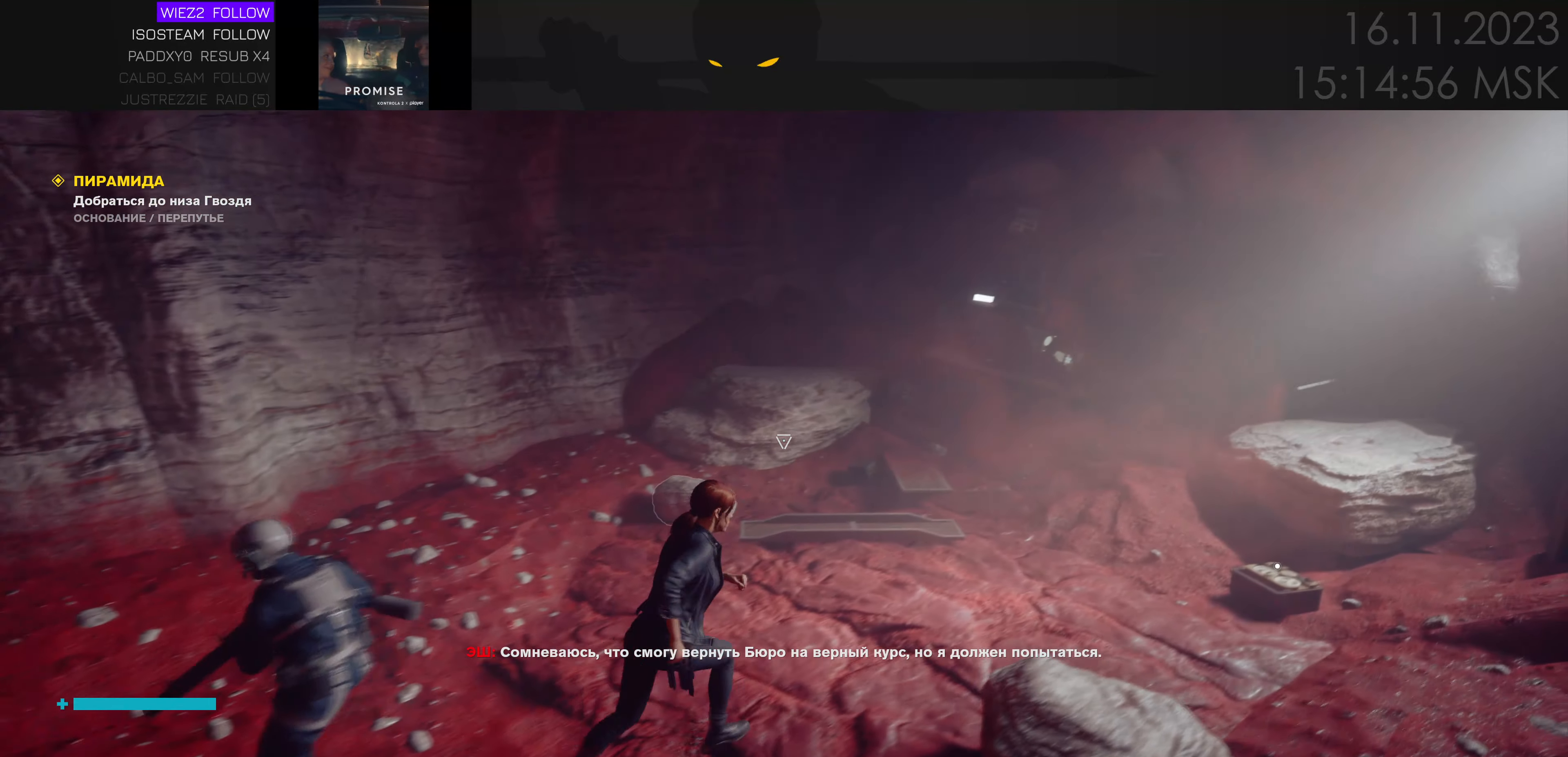
{"keys": [], "mouse": [], "events": [[17, "w", "down"], [317, "d", "up"], [317, "w", "up"]]}
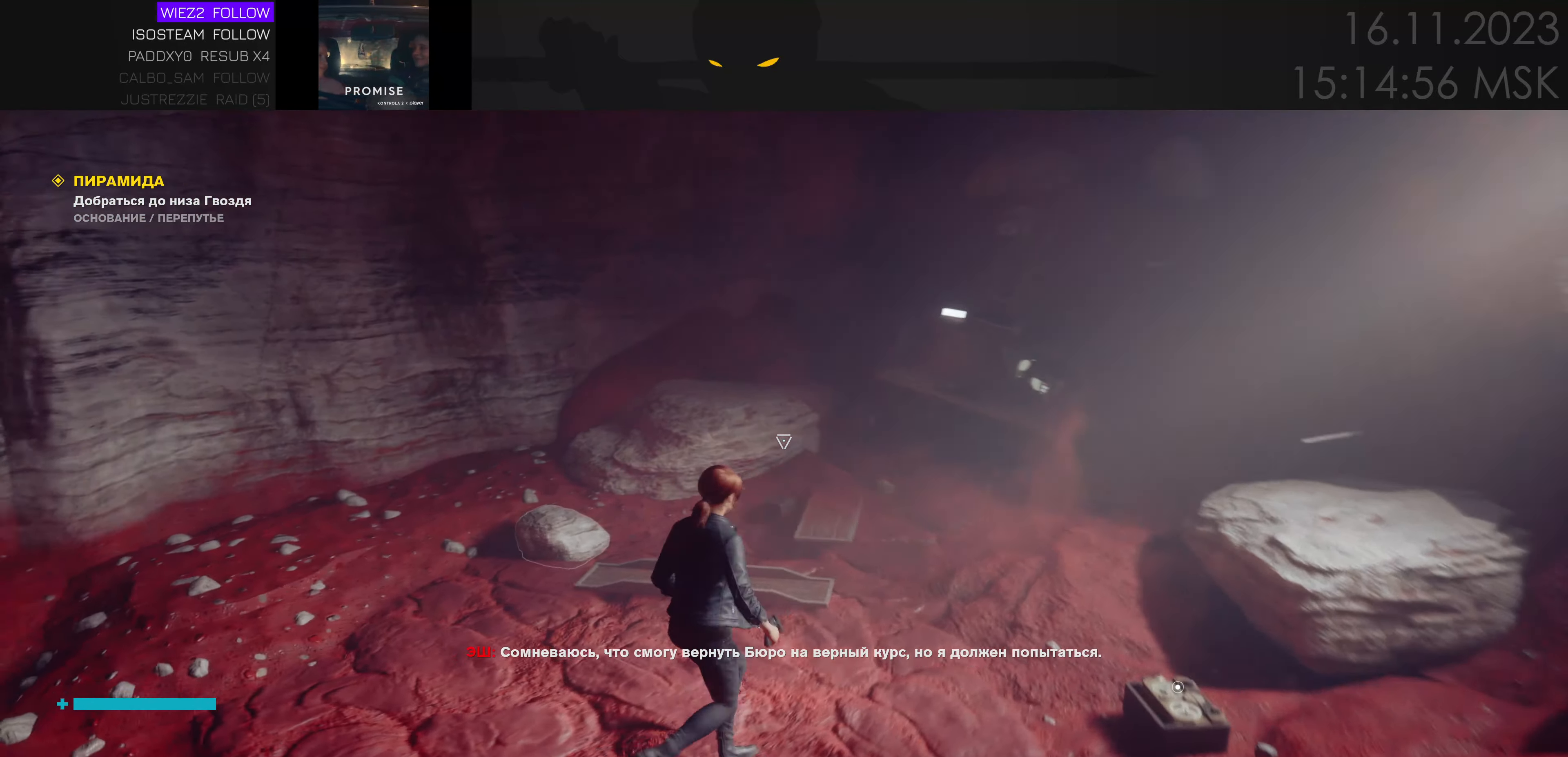
{"keys": [], "mouse": [], "events": []}
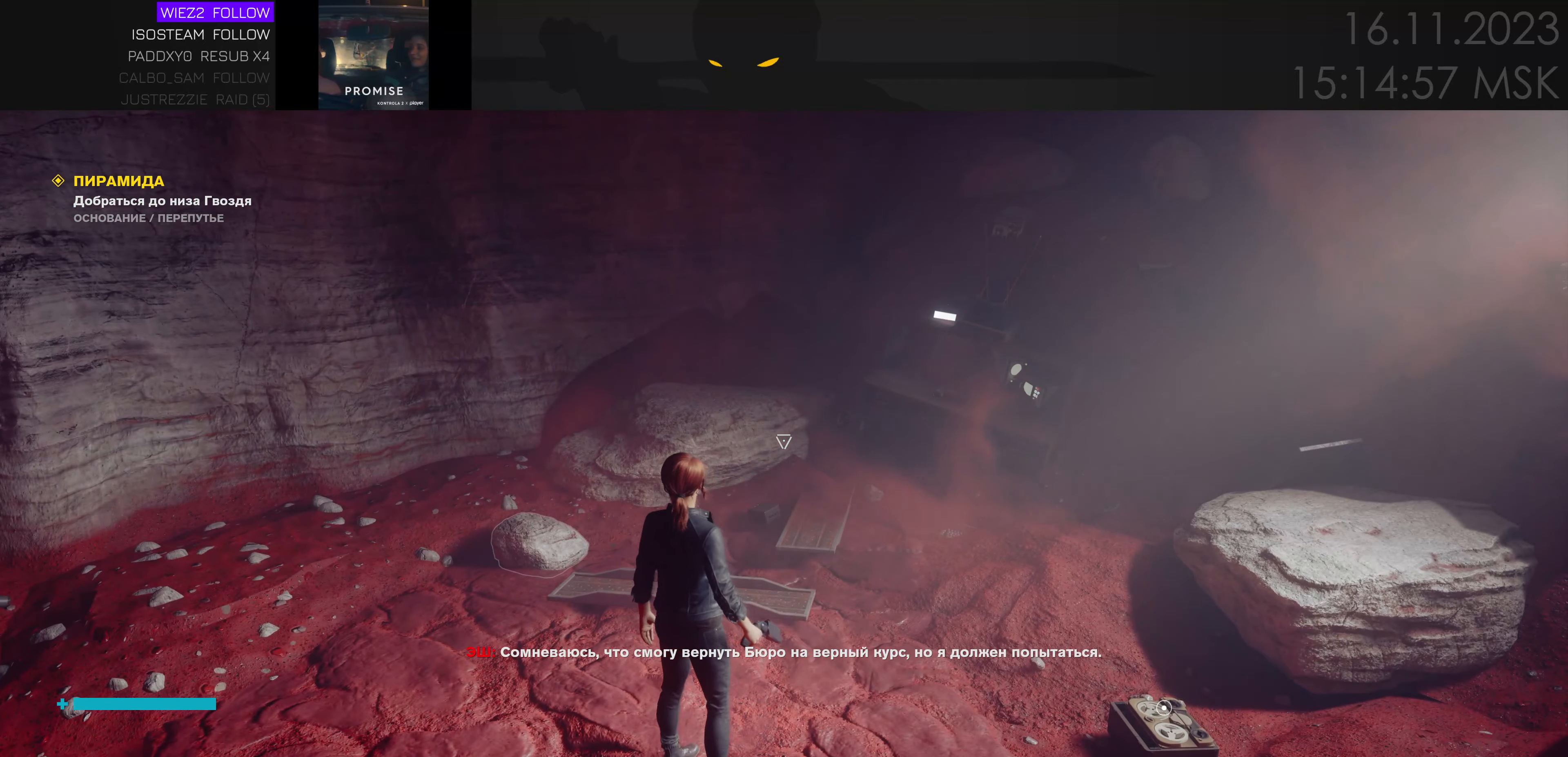
{"keys": [], "mouse": [], "events": [[100, "d", "down"], [100, "w", "down"], [316, "w", "up"], [366, "d", "up"]]}
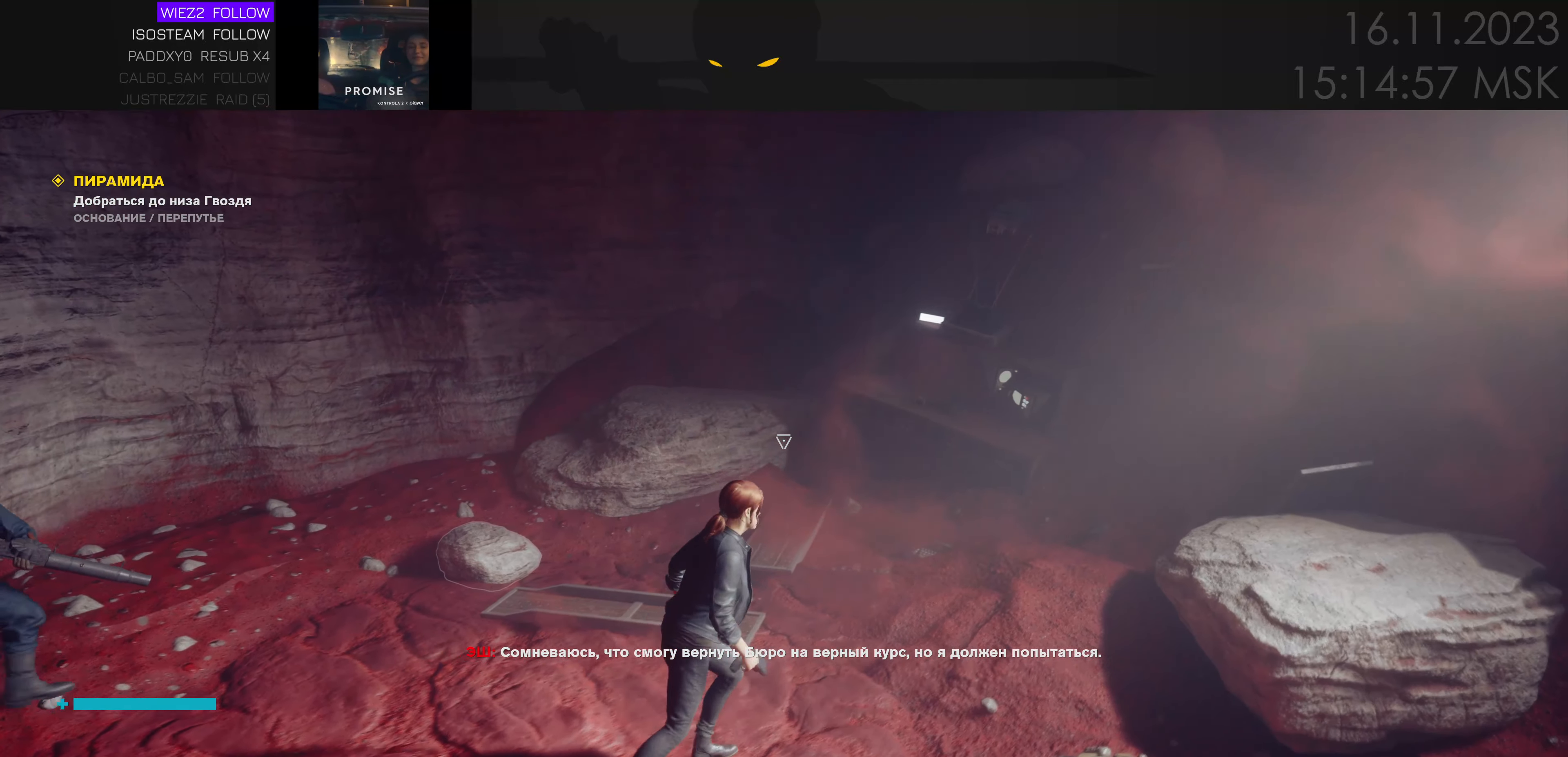
{"keys": [], "mouse": [], "events": []}
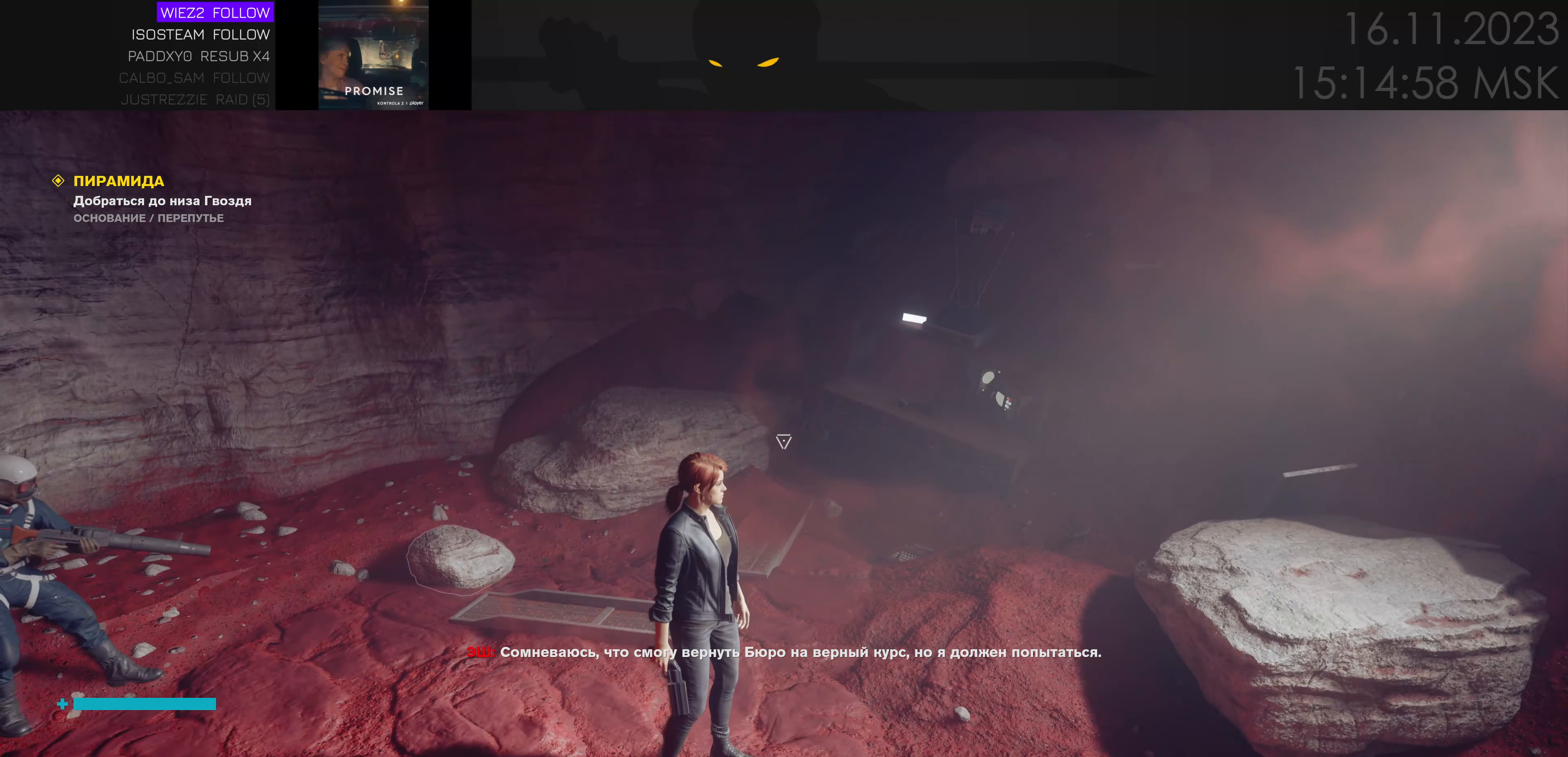
{"keys": ["d"], "mouse": [], "events": [[500, "d", "down"]]}
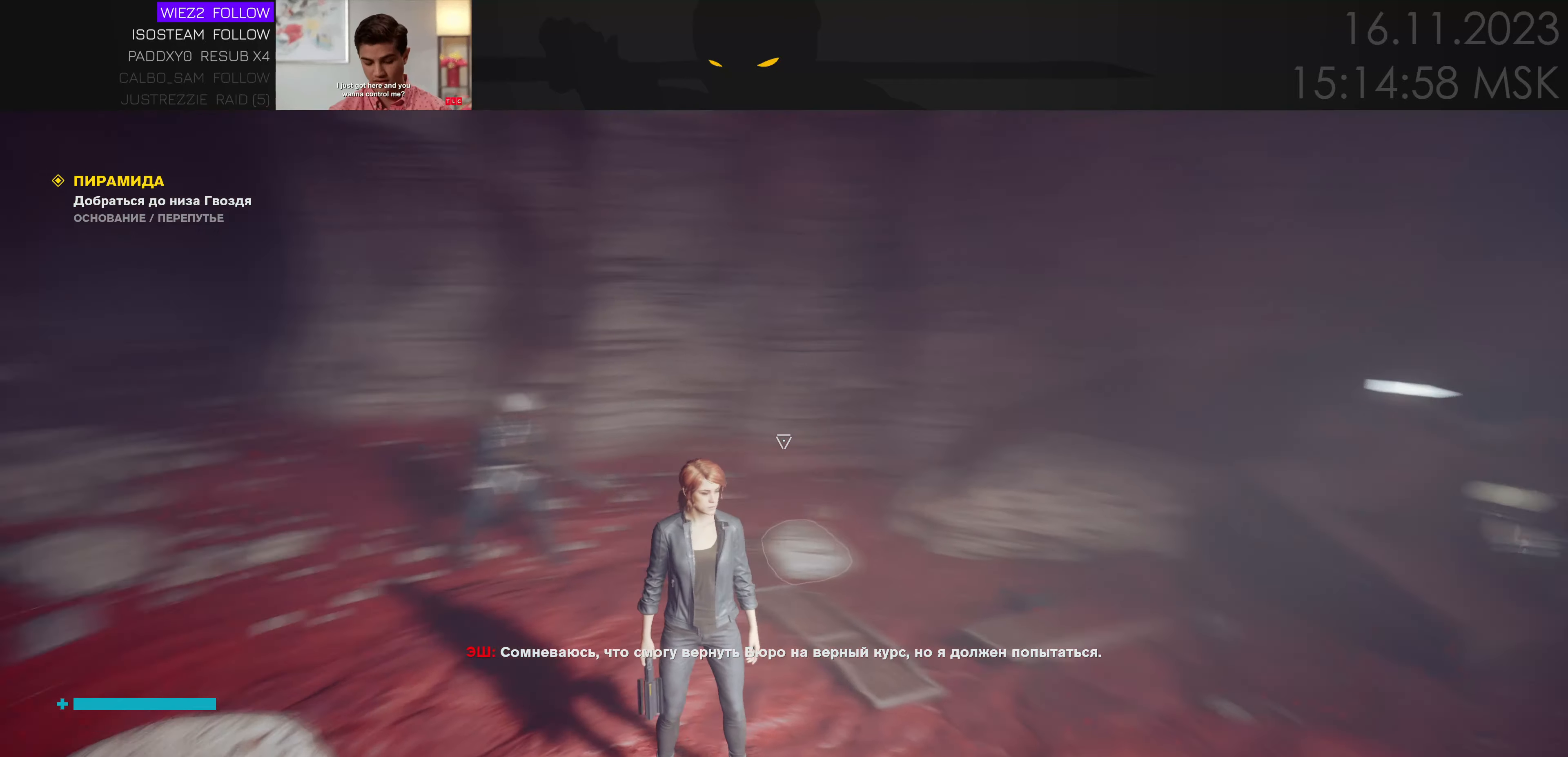
{"keys": ["s"], "mouse": [], "events": [[400, "s", "down"], [450, "d", "up"]]}
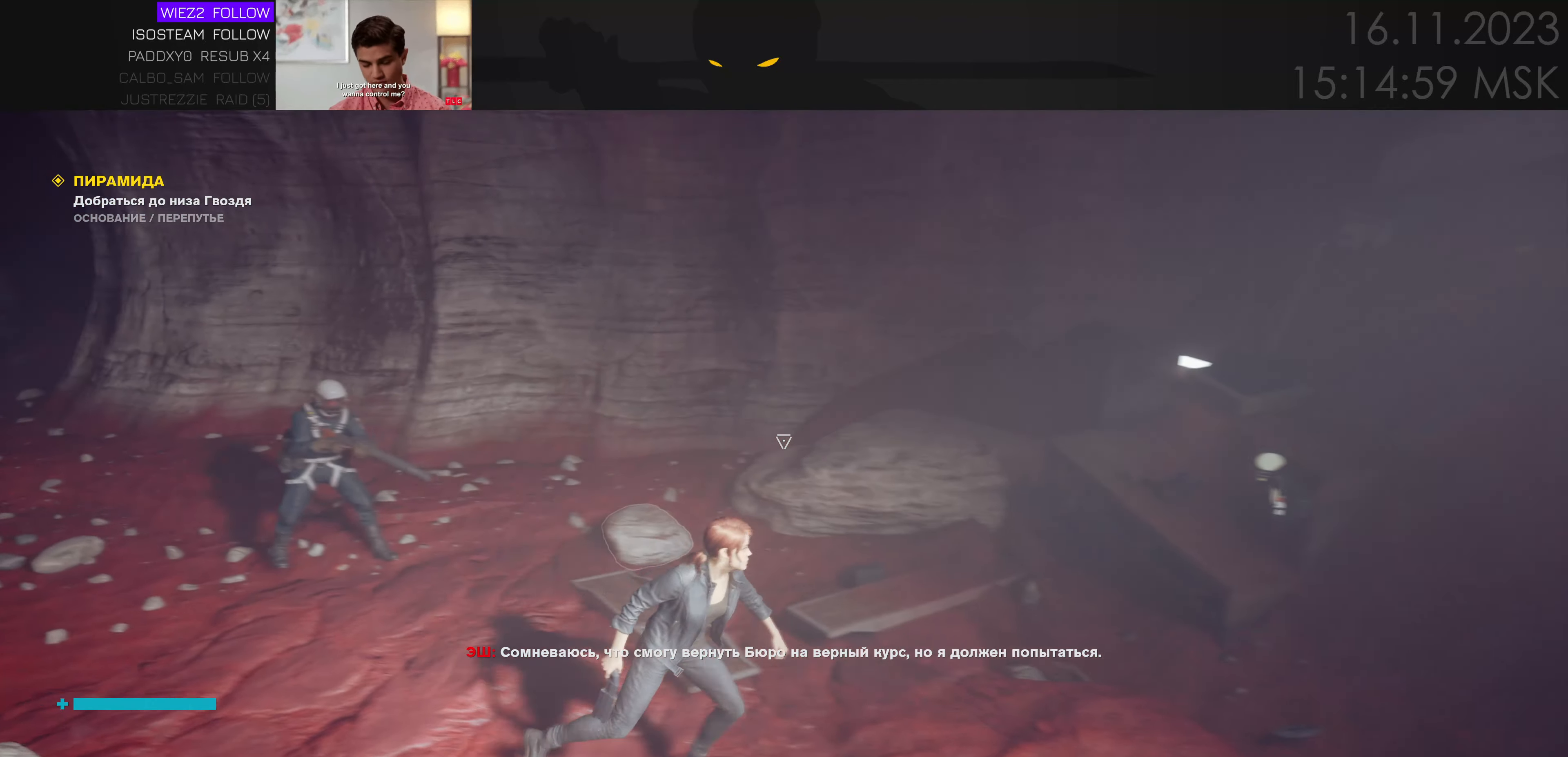
{"keys": [], "mouse": [], "events": [[33, "s", "up"]]}